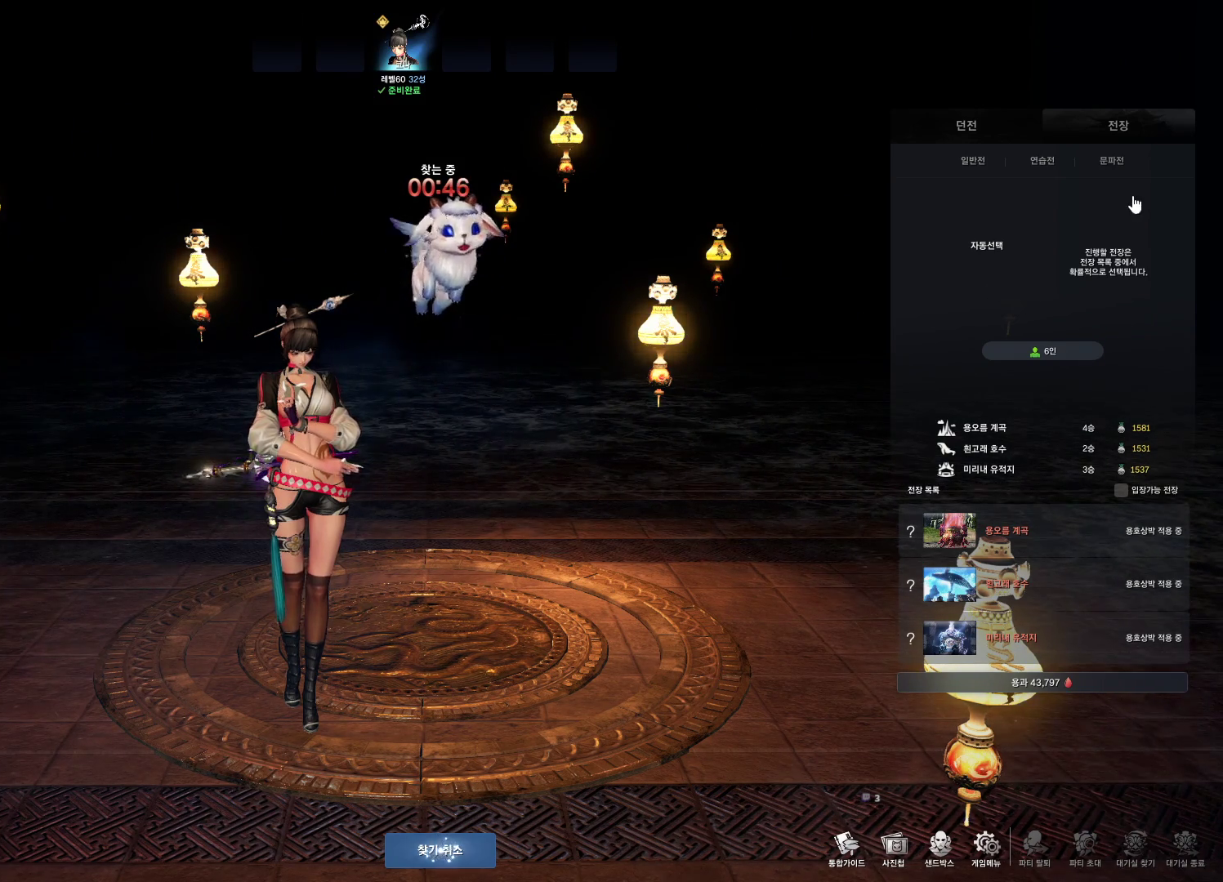
Gameplay with keyboard and mouse; each line is a JSON object with the keys and mouse buttons held at the frame after it. "events" lists presses ("down") and releases ("up") of "1", "2", "3", "4", "5", "a", "alt", "c", "ctrl", "d", "e", "f", "m", "q", "r", "s", "shift", "space", "t", "tab", "tilde", "v", "w", "x", "z", "mouse_left", "mouse_wheel", "mouse_right", "mouse_mb4" and "mouse_mb5" between this image and that frame as [ms after this image, input, new state], when the widget could be followed in between. "mouse_left", "mouse_wheel", "mouse_right", "mouse_mb4", "mouse_mb5" = the "left", "wheel", "right", "mb4", "mb5" buttons of the "mouse" list. No other keys are recorded. "wheel" means that the mouse wheel is clicked or scrolled. Not read: mouse_move.
{"keys": [], "mouse": [], "events": [[67, "mouse_left", "down"], [167, "mouse_left", "up"]]}
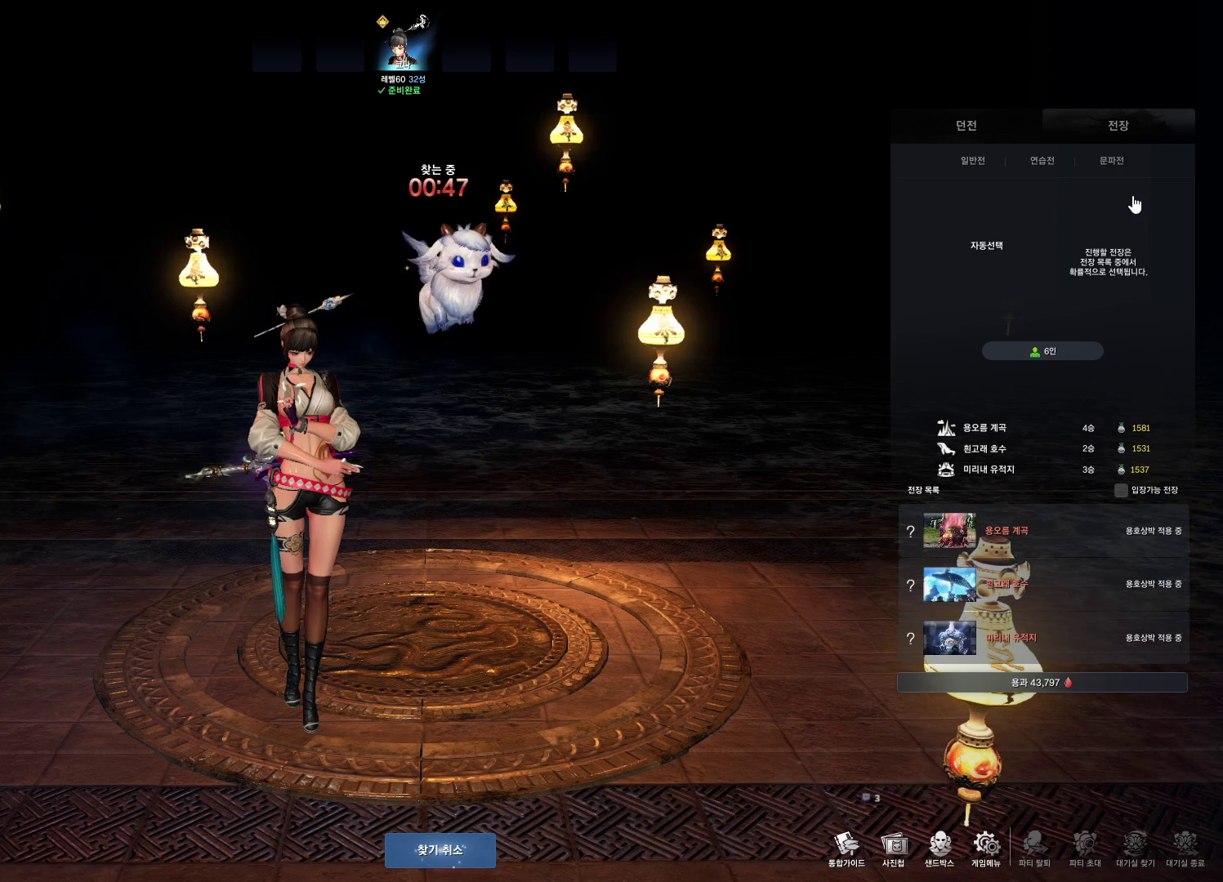
{"keys": [], "mouse": [], "events": []}
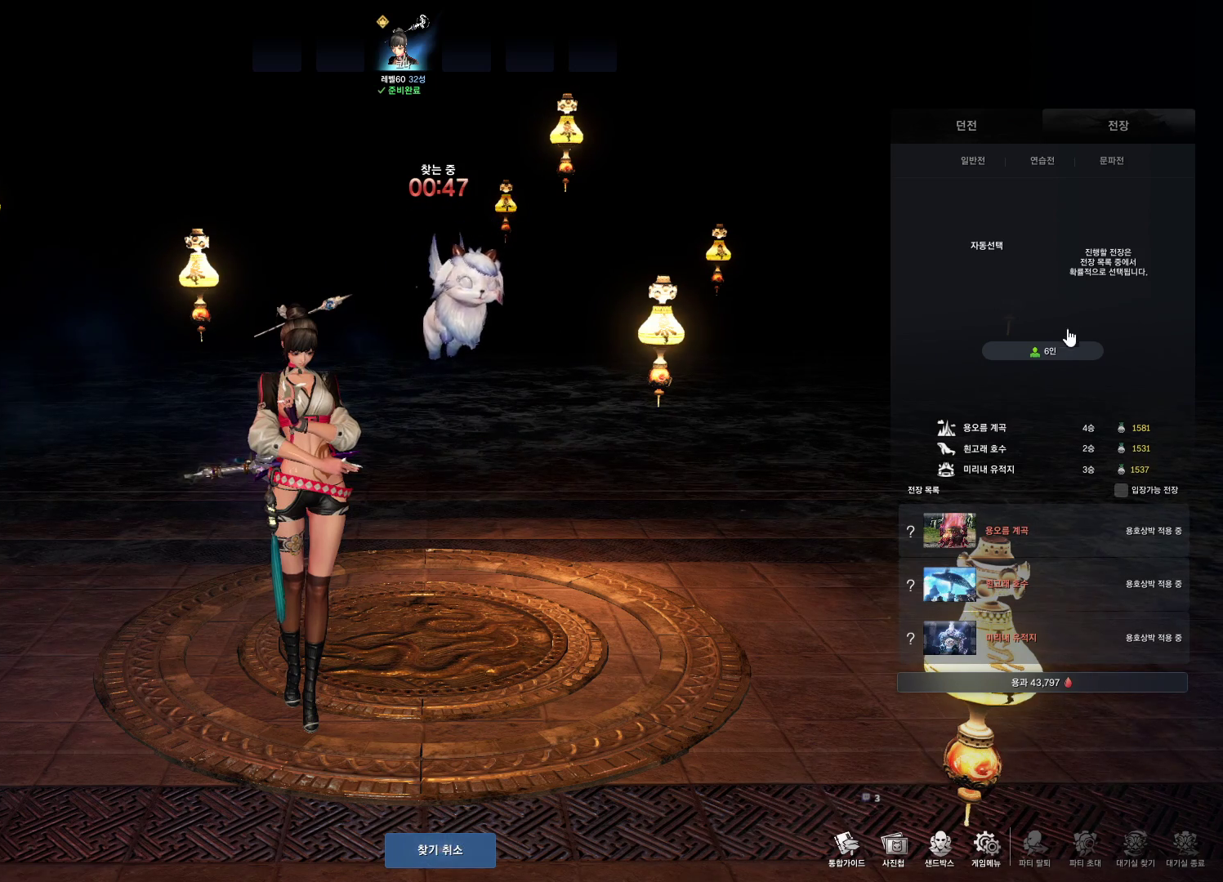
{"keys": [], "mouse": [], "events": [[333, "mouse_left", "down"], [467, "mouse_left", "up"]]}
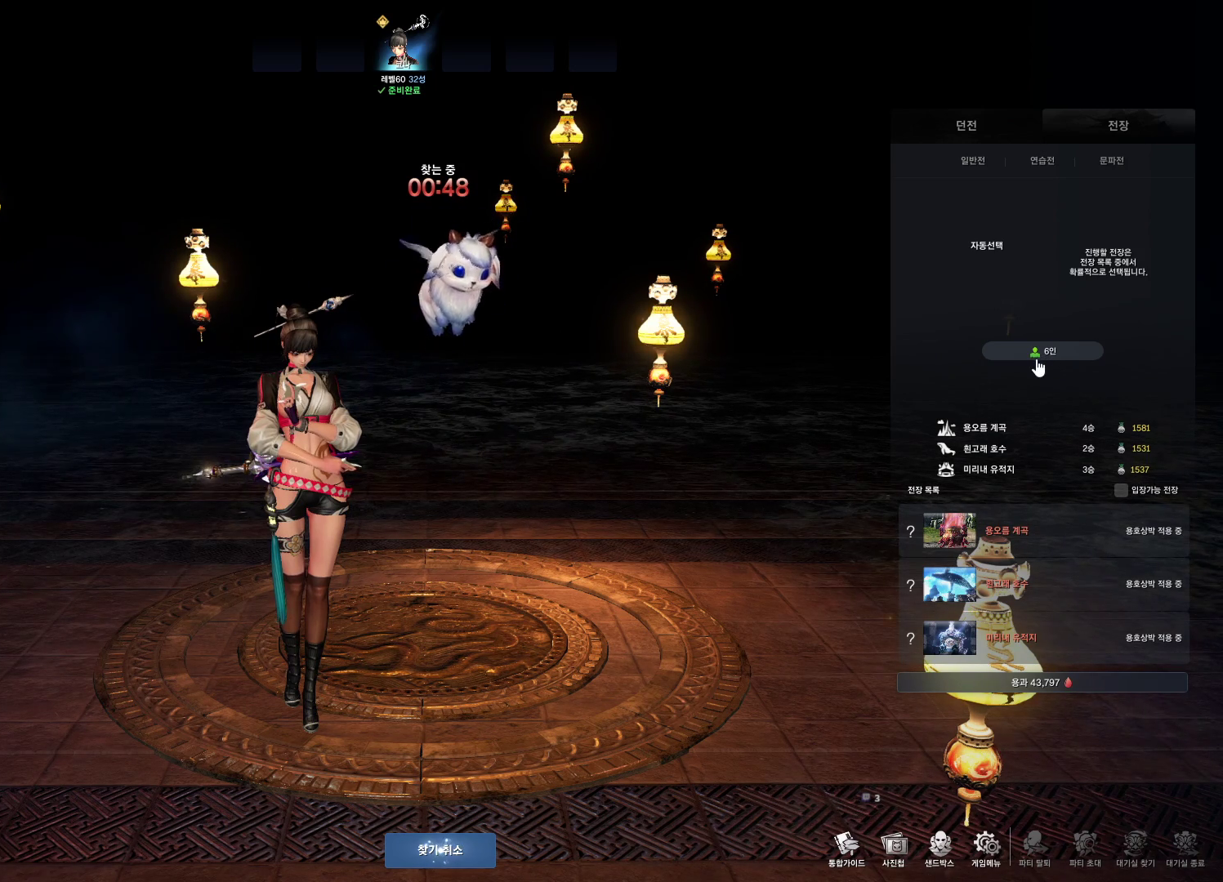
{"keys": [], "mouse": [], "events": []}
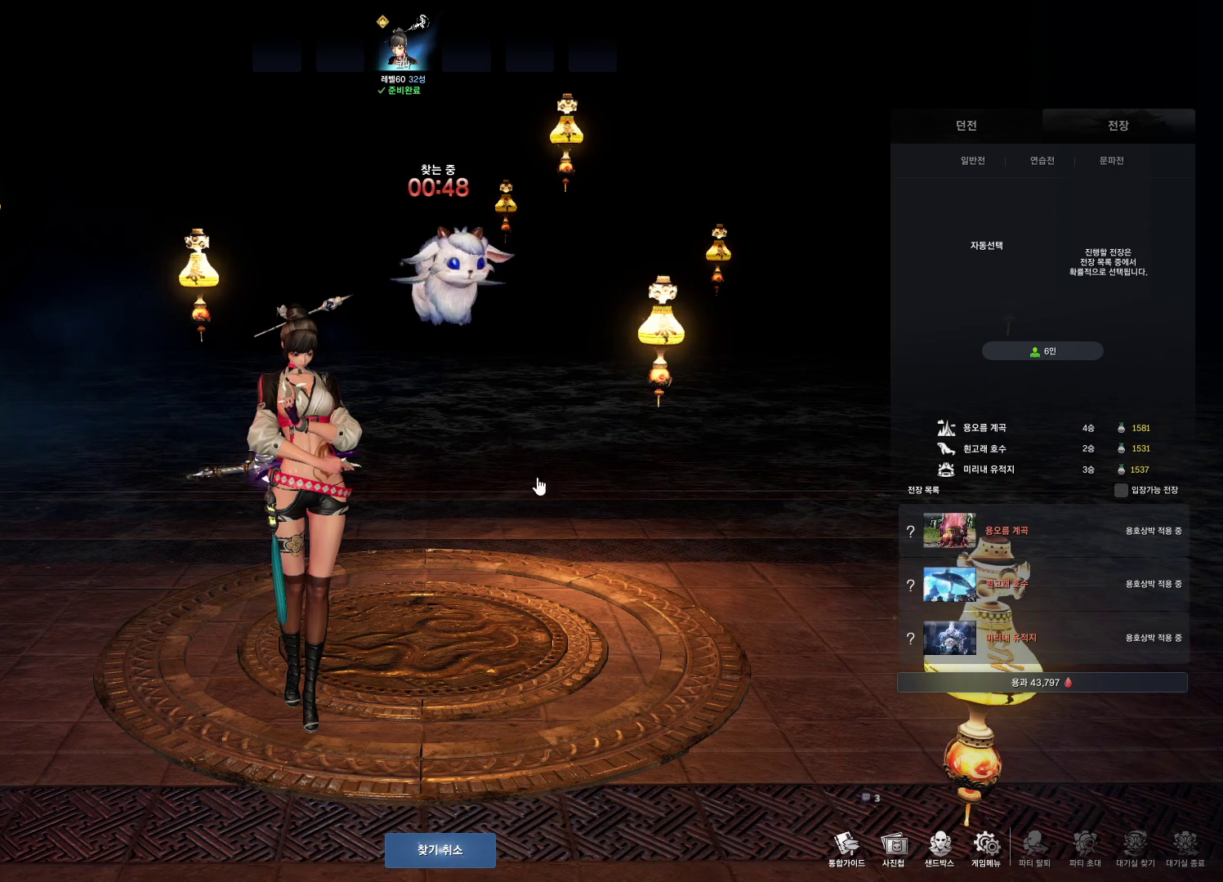
{"keys": [], "mouse": [], "events": []}
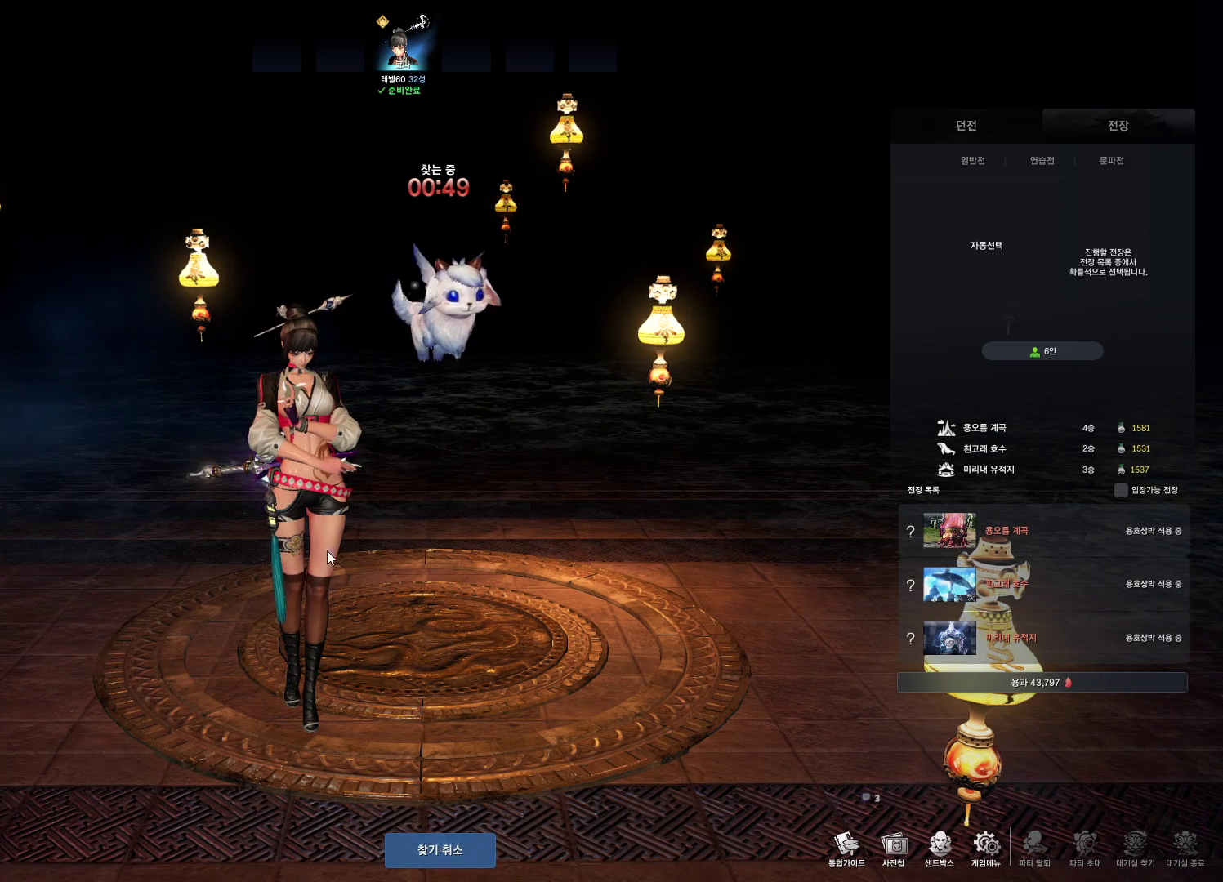
{"keys": [], "mouse": [], "events": [[233, "mouse_left", "down"], [333, "mouse_left", "up"]]}
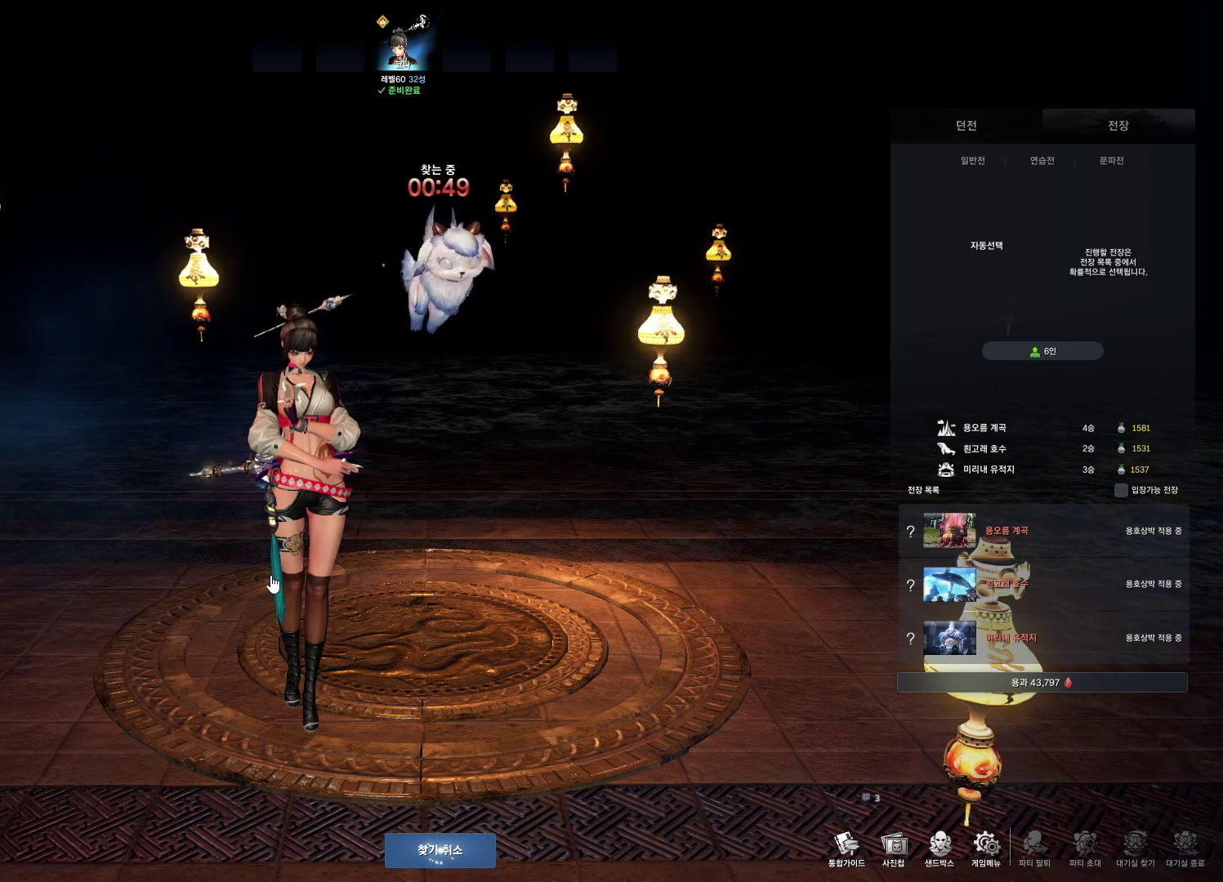
{"keys": [], "mouse": [], "events": []}
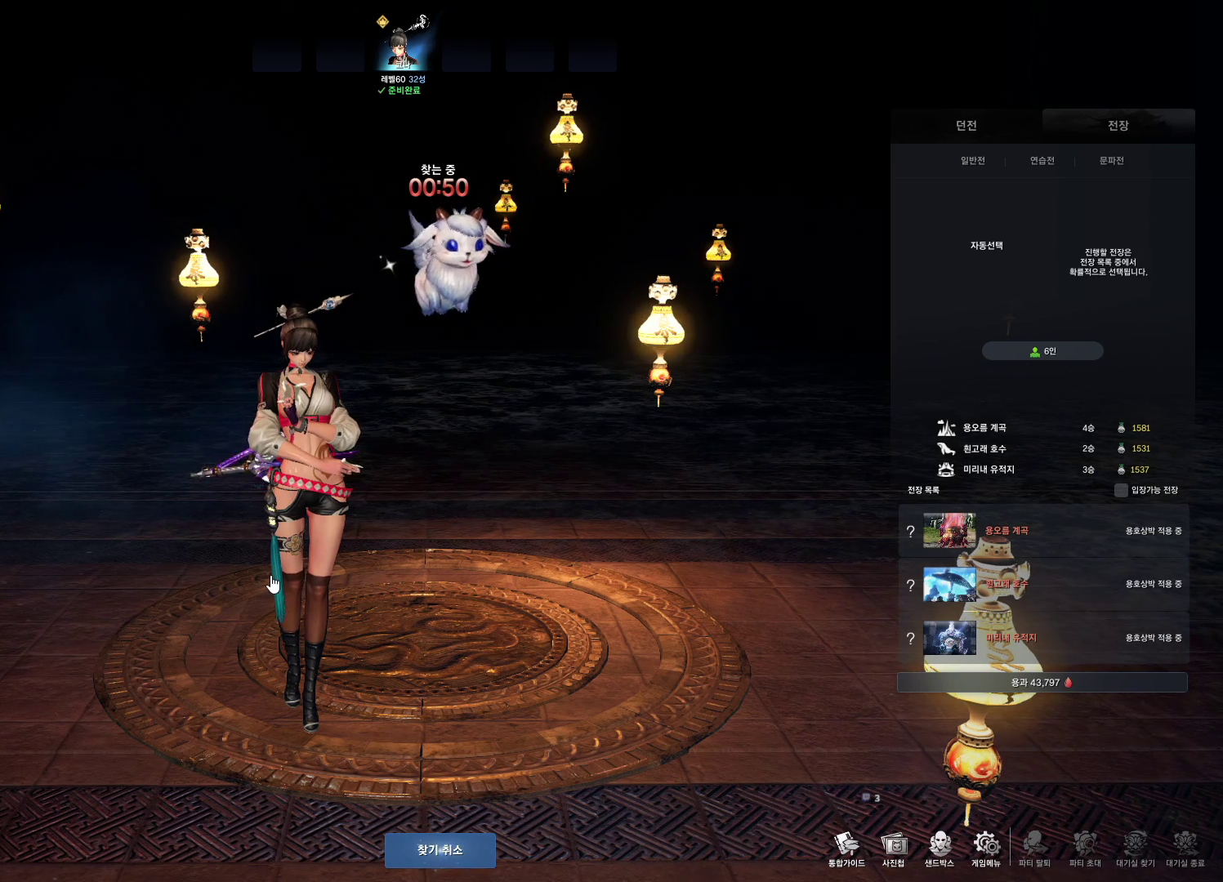
{"keys": [], "mouse": [], "events": []}
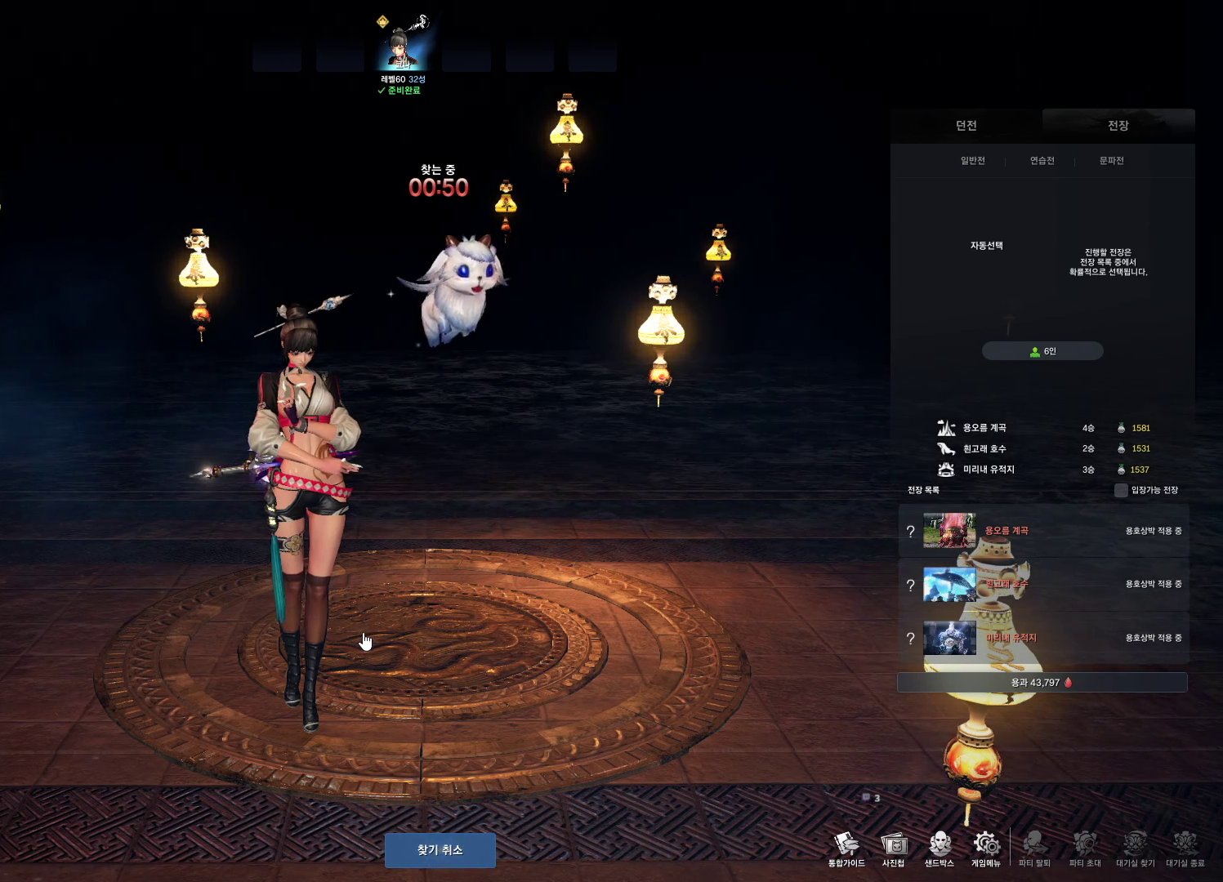
{"keys": [], "mouse": [], "events": []}
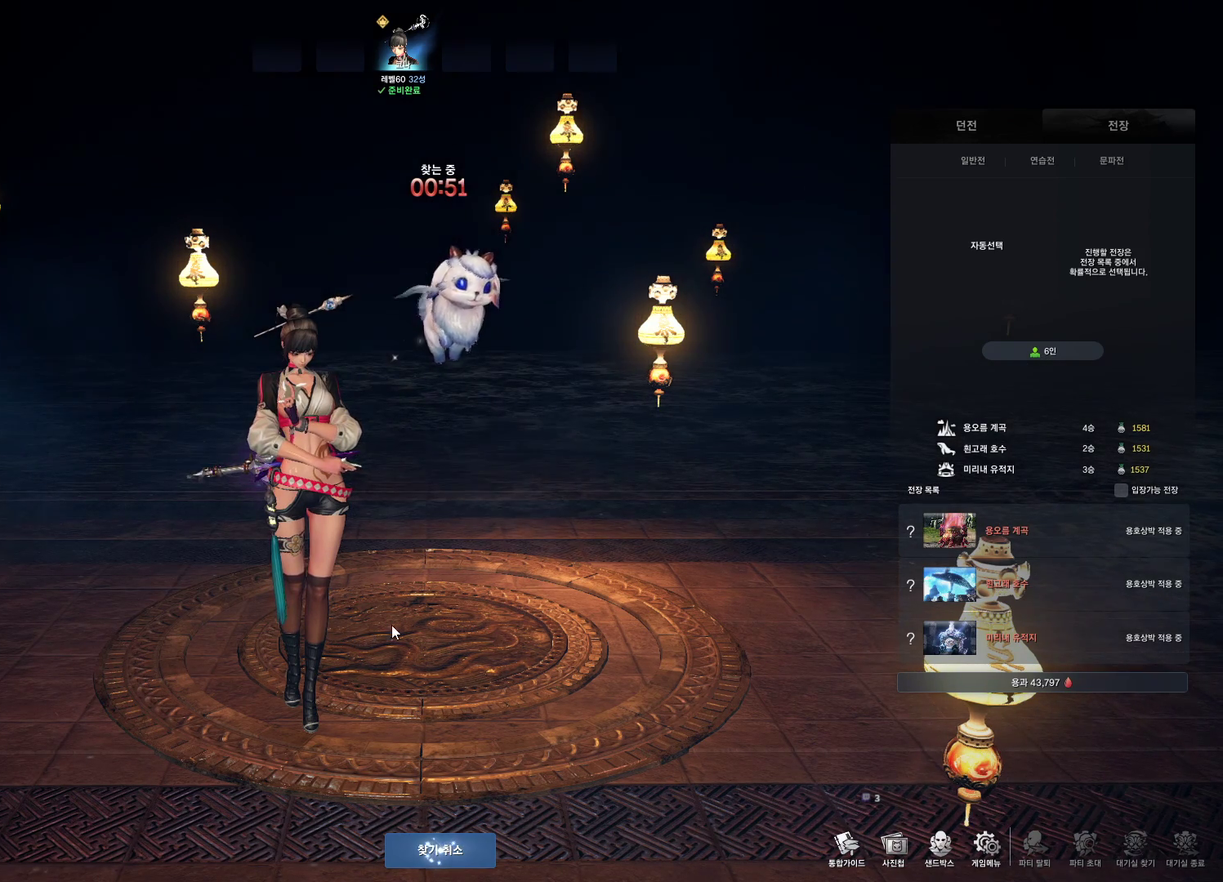
{"keys": [], "mouse": [], "events": []}
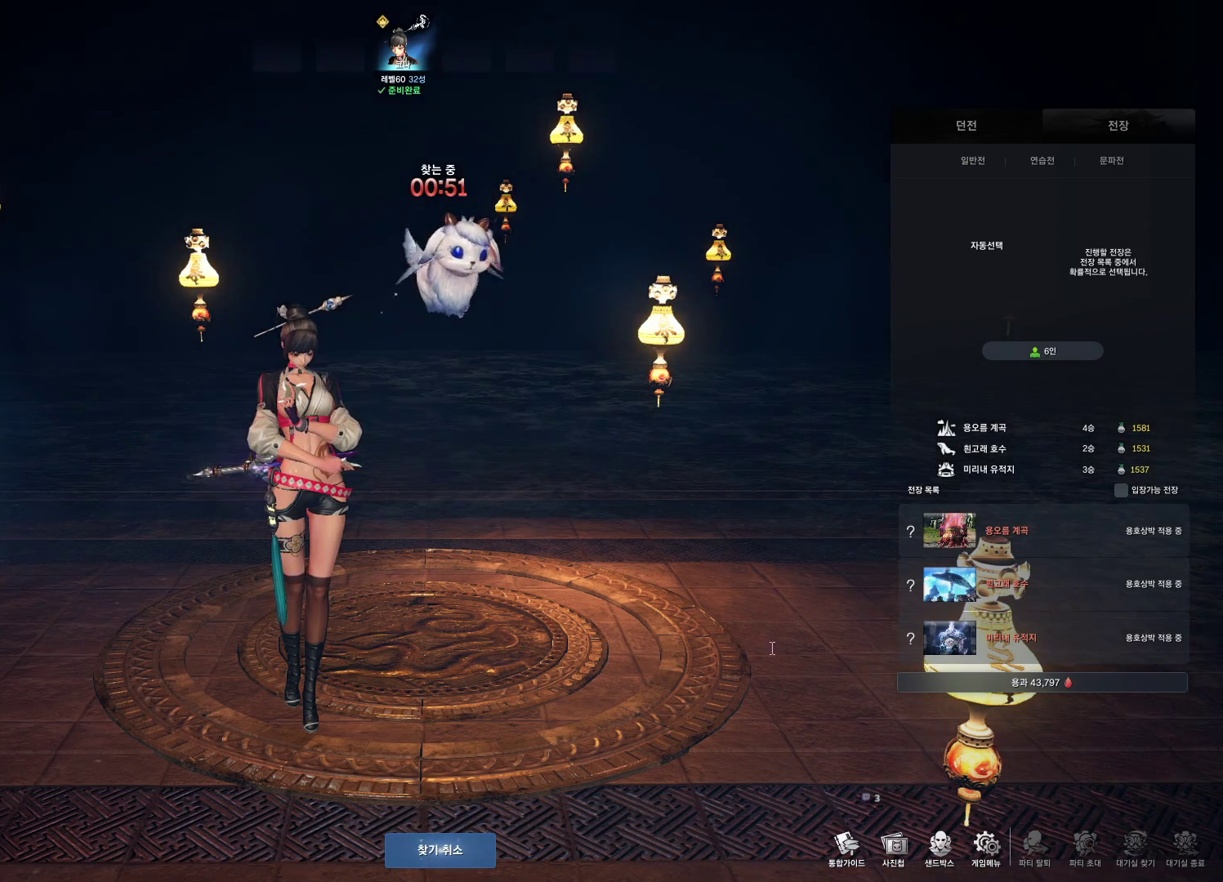
{"keys": [], "mouse": [], "events": []}
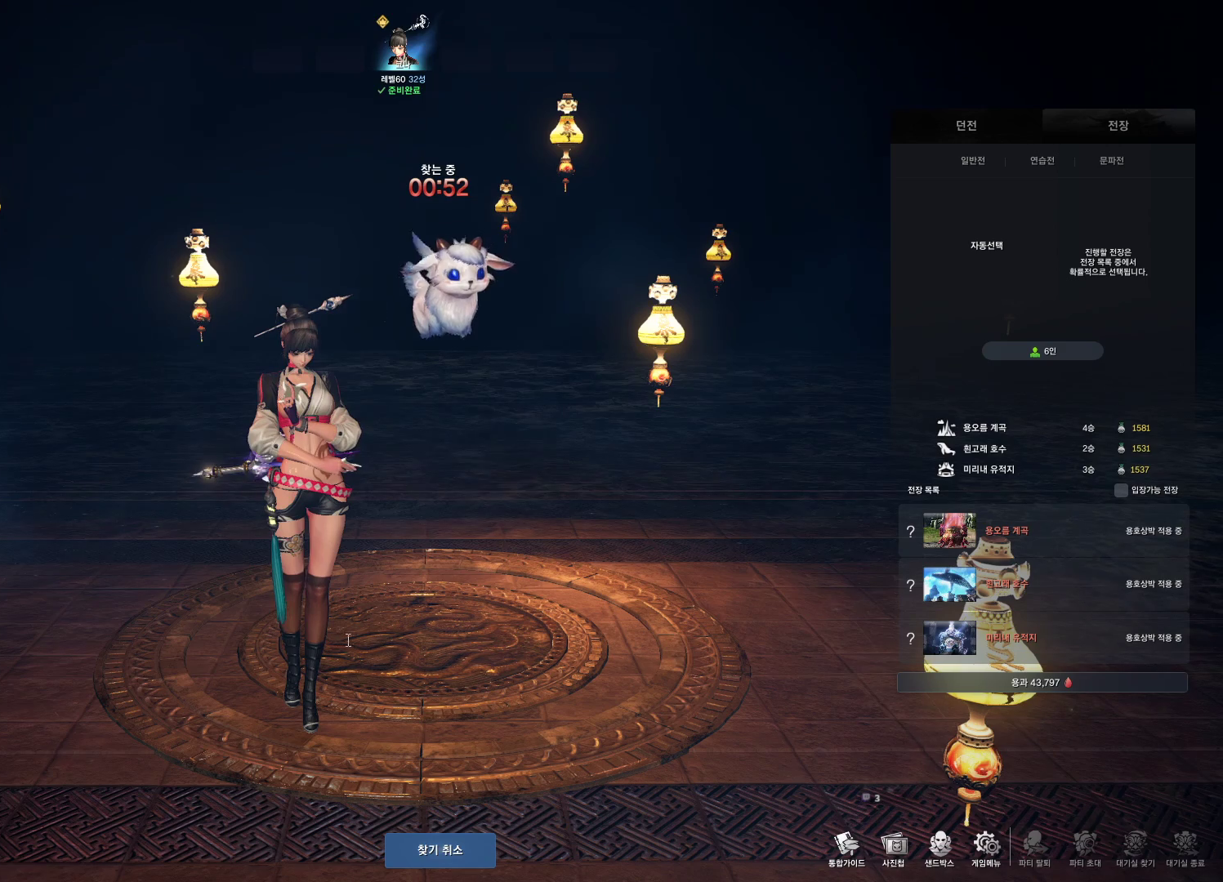
{"keys": [], "mouse": [], "events": [[233, "mouse_left", "down"], [367, "mouse_left", "up"]]}
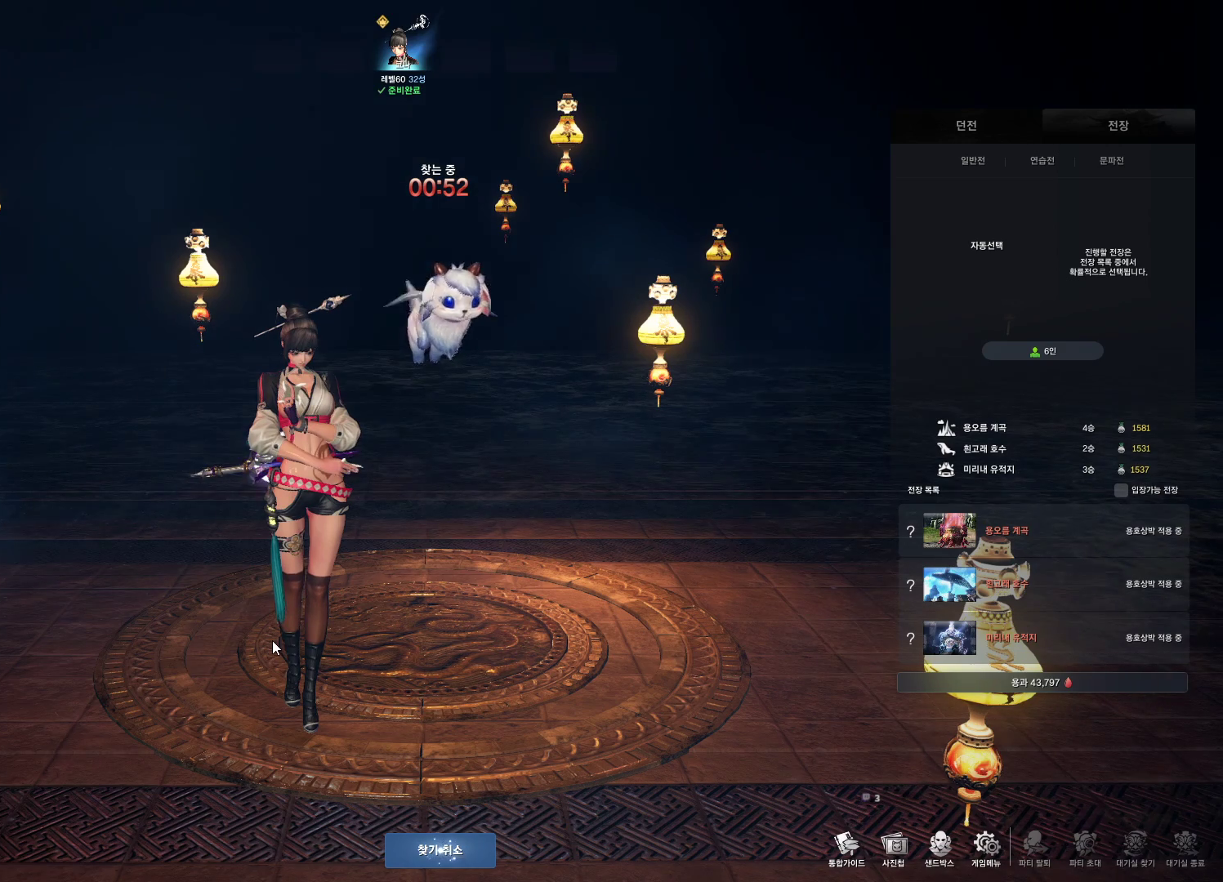
{"keys": [], "mouse": [], "events": []}
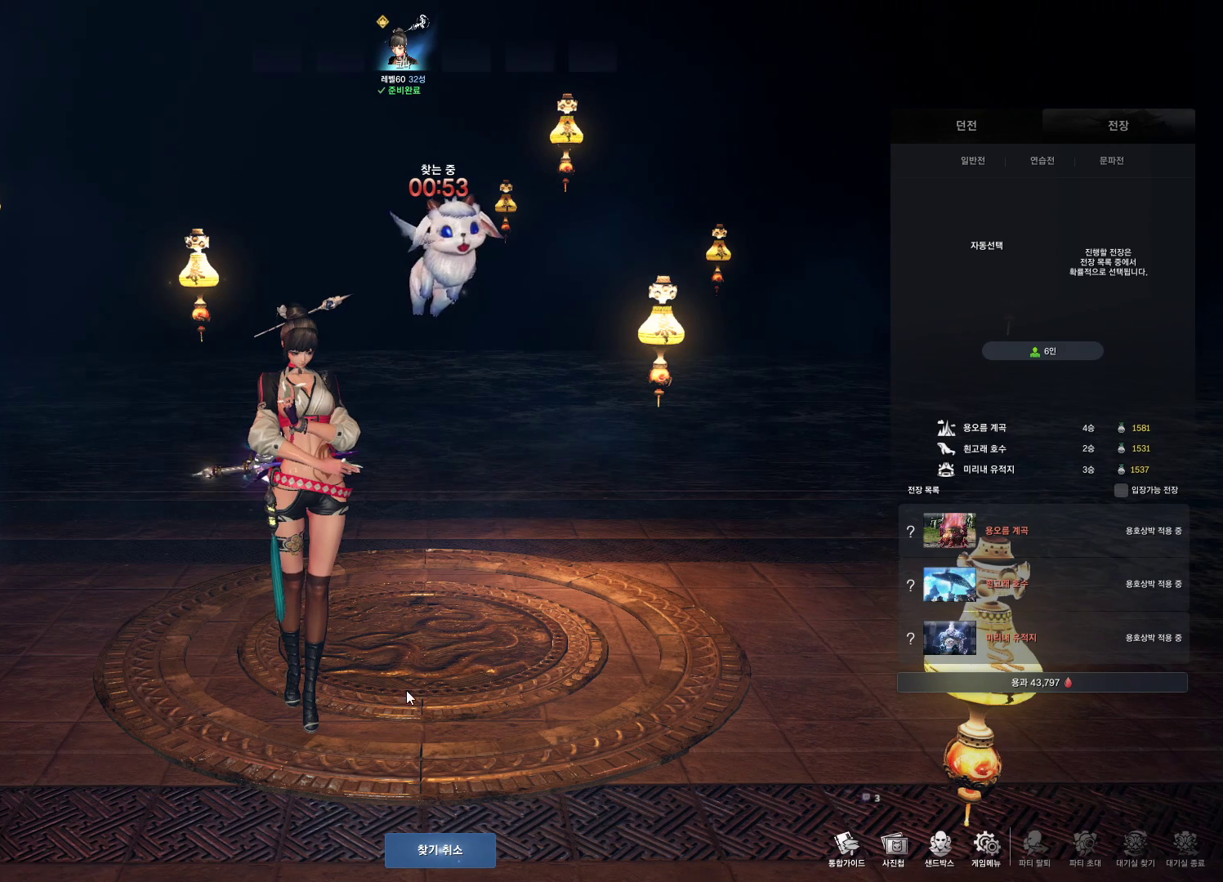
{"keys": [], "mouse": [], "events": []}
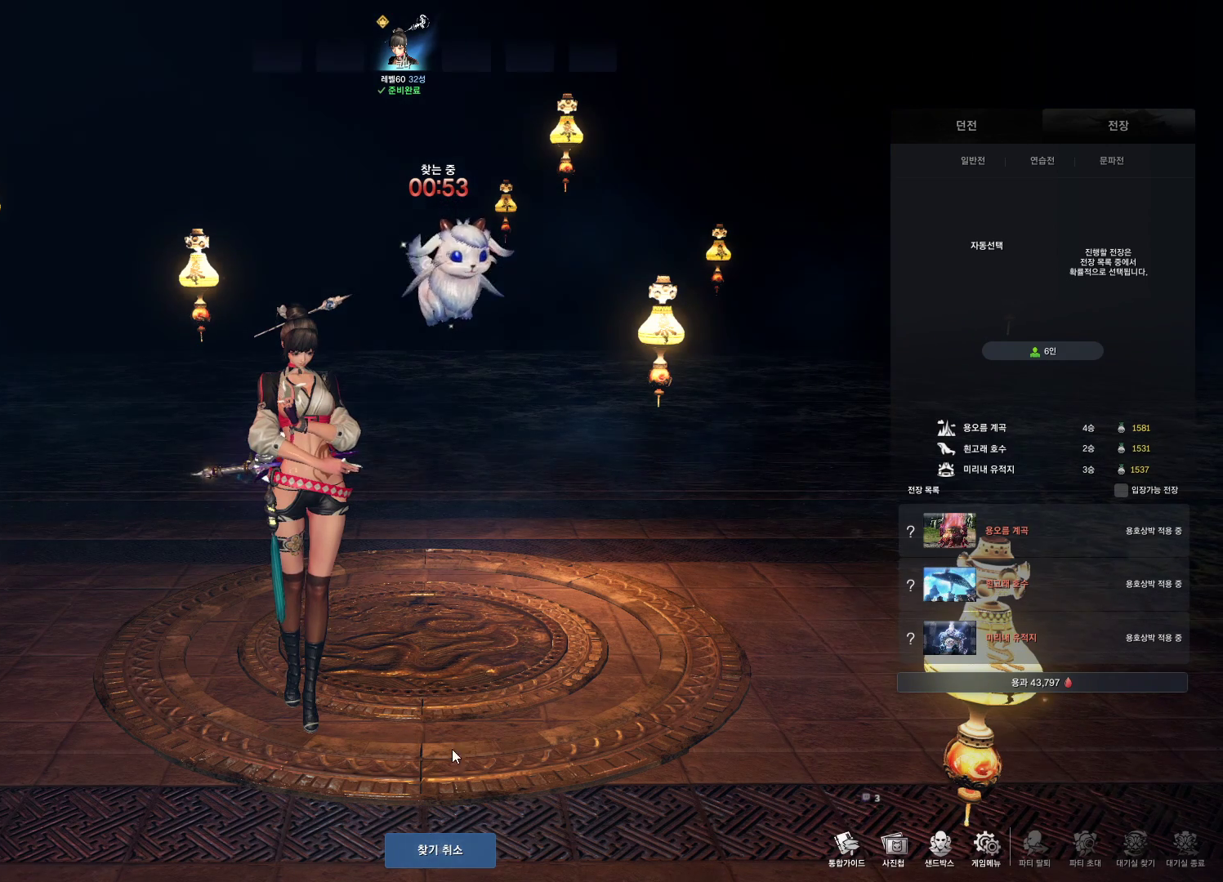
{"keys": [], "mouse": [], "events": []}
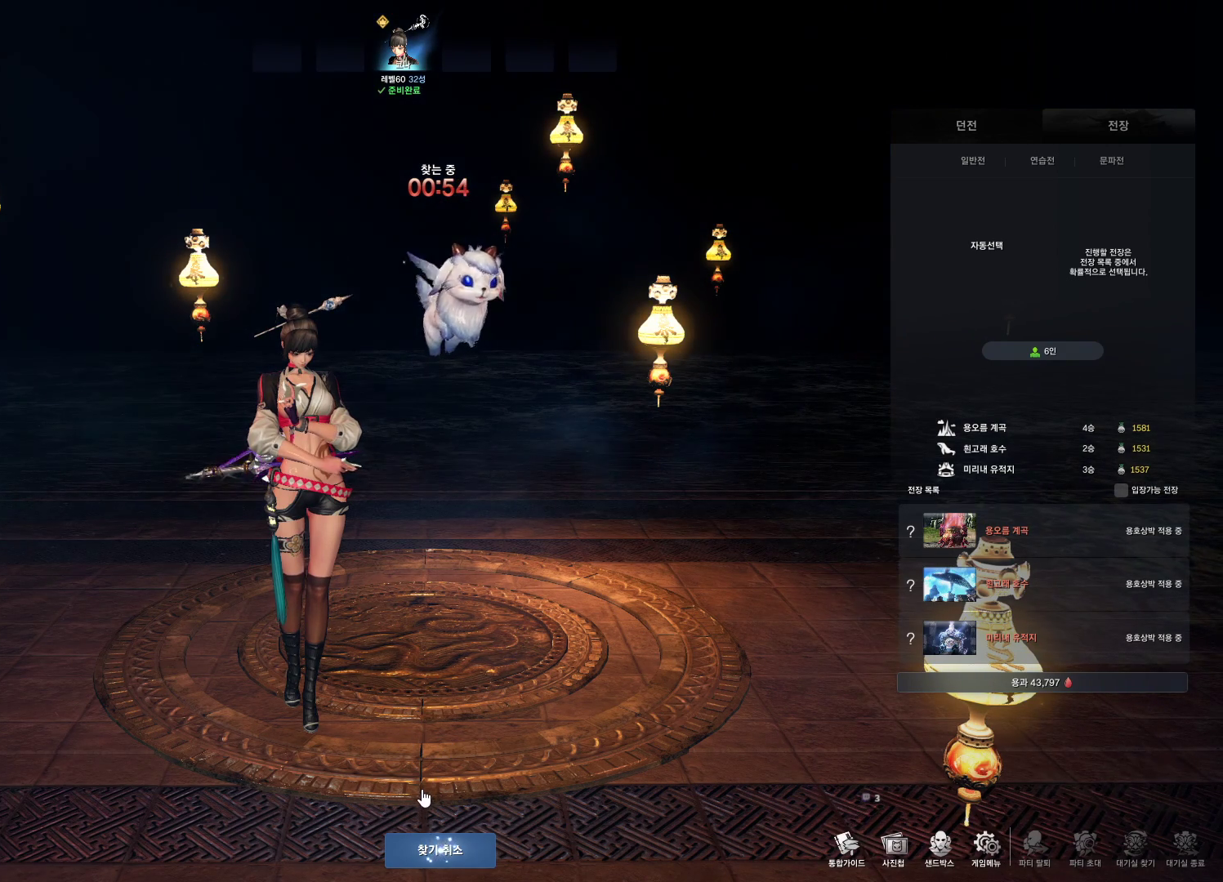
{"keys": [], "mouse": [], "events": []}
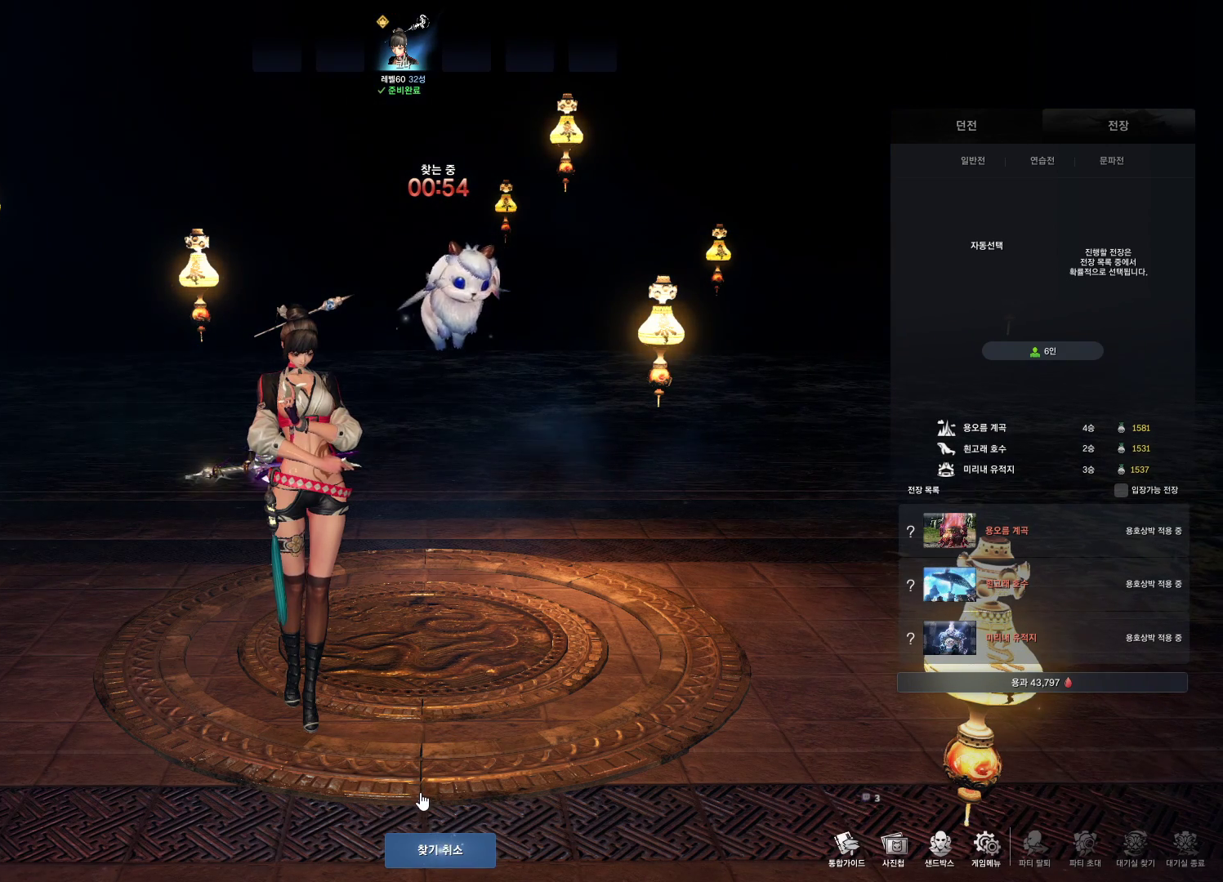
{"keys": [], "mouse": [], "events": []}
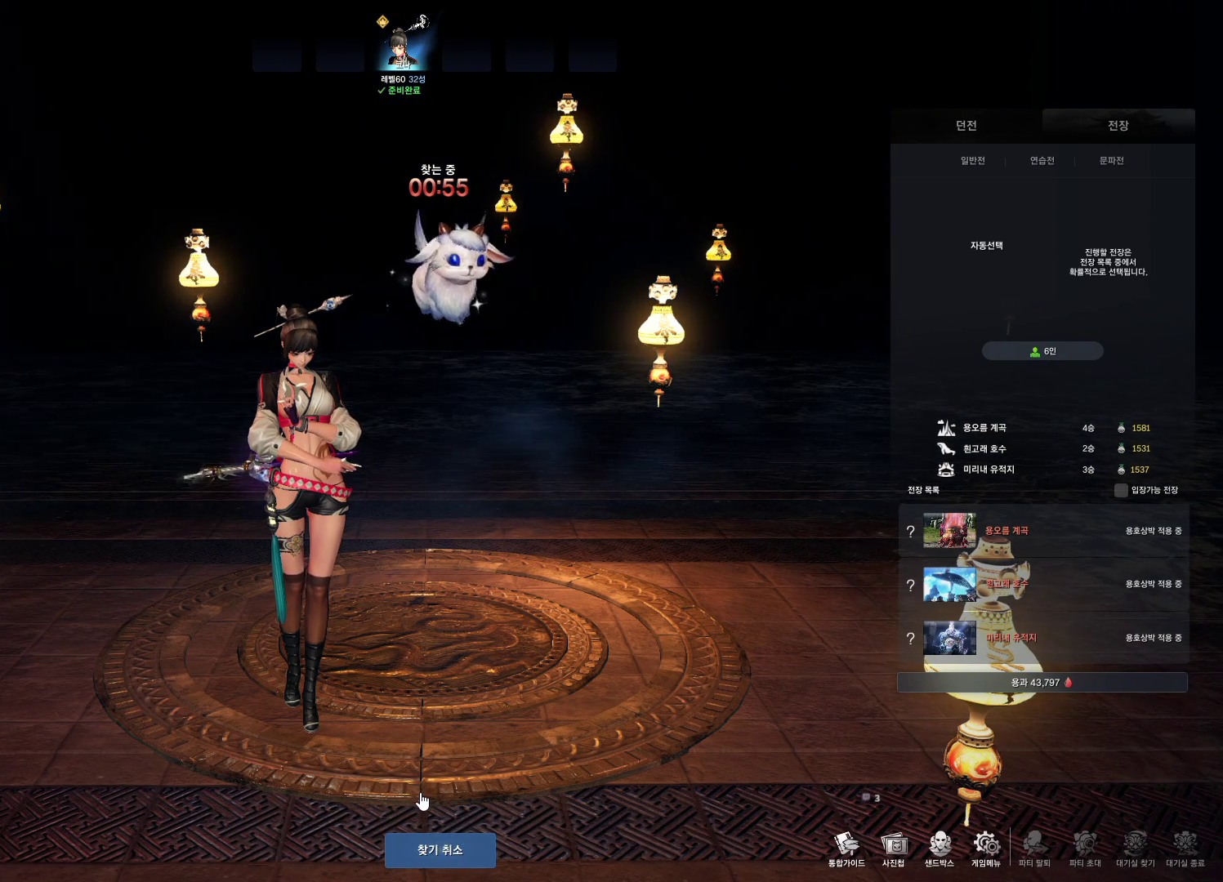
{"keys": [], "mouse": [], "events": [[33, "mouse_left", "down"], [200, "mouse_left", "up"]]}
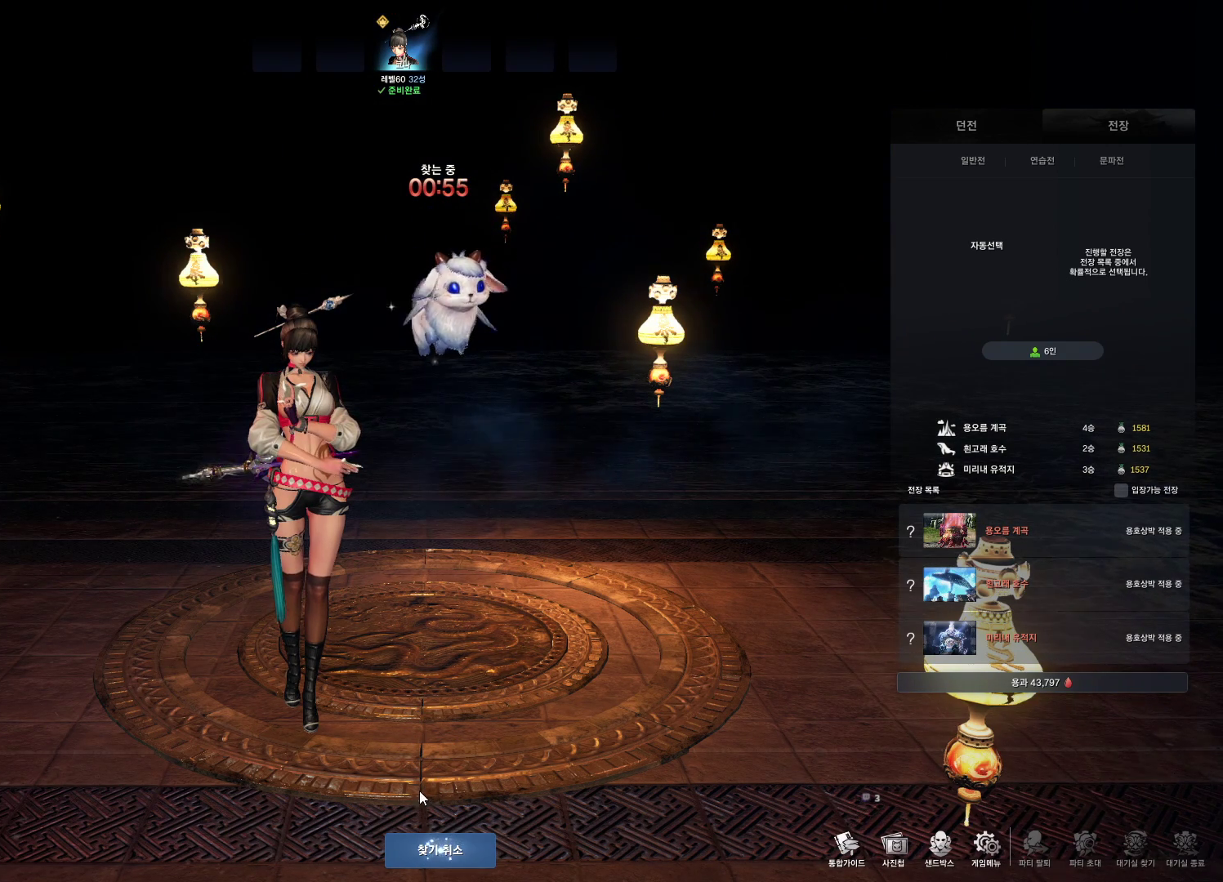
{"keys": [], "mouse": [], "events": []}
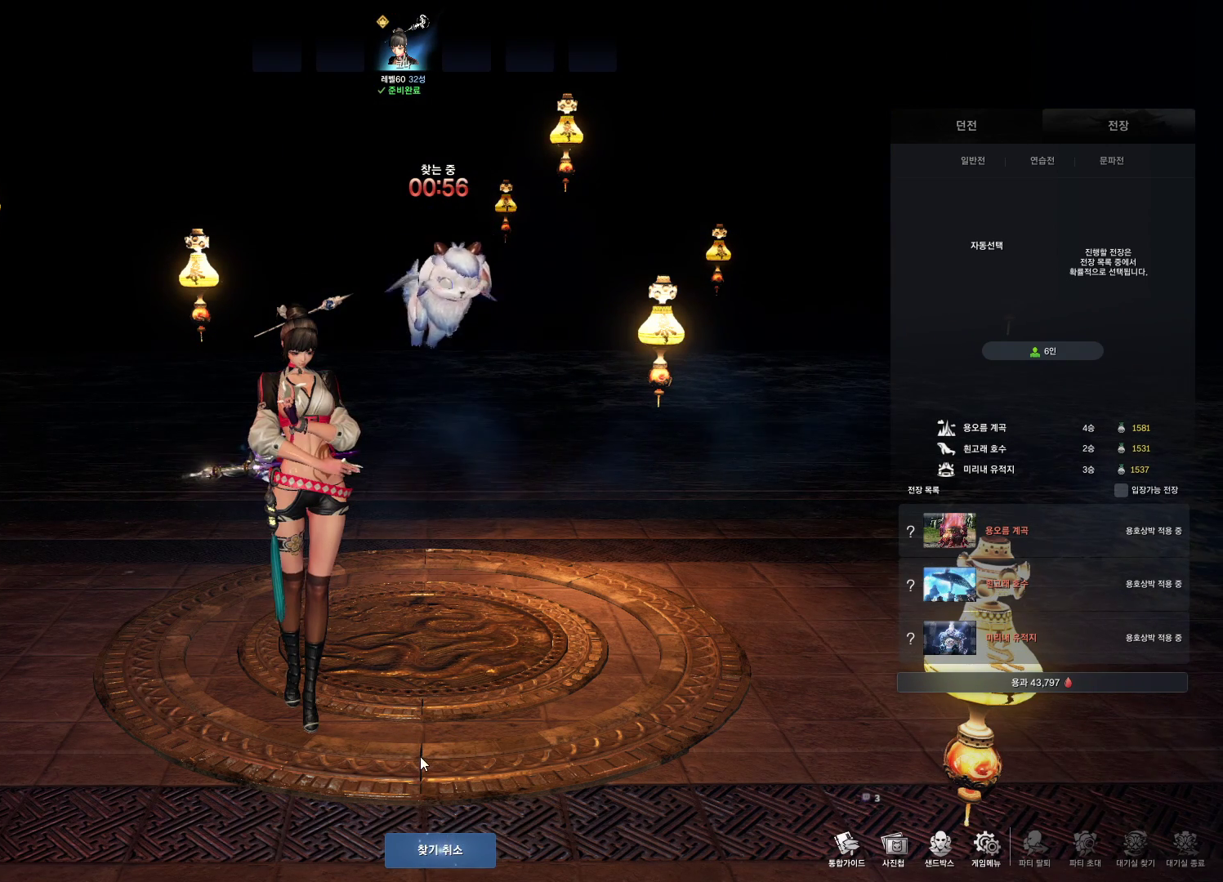
{"keys": [], "mouse": [], "events": []}
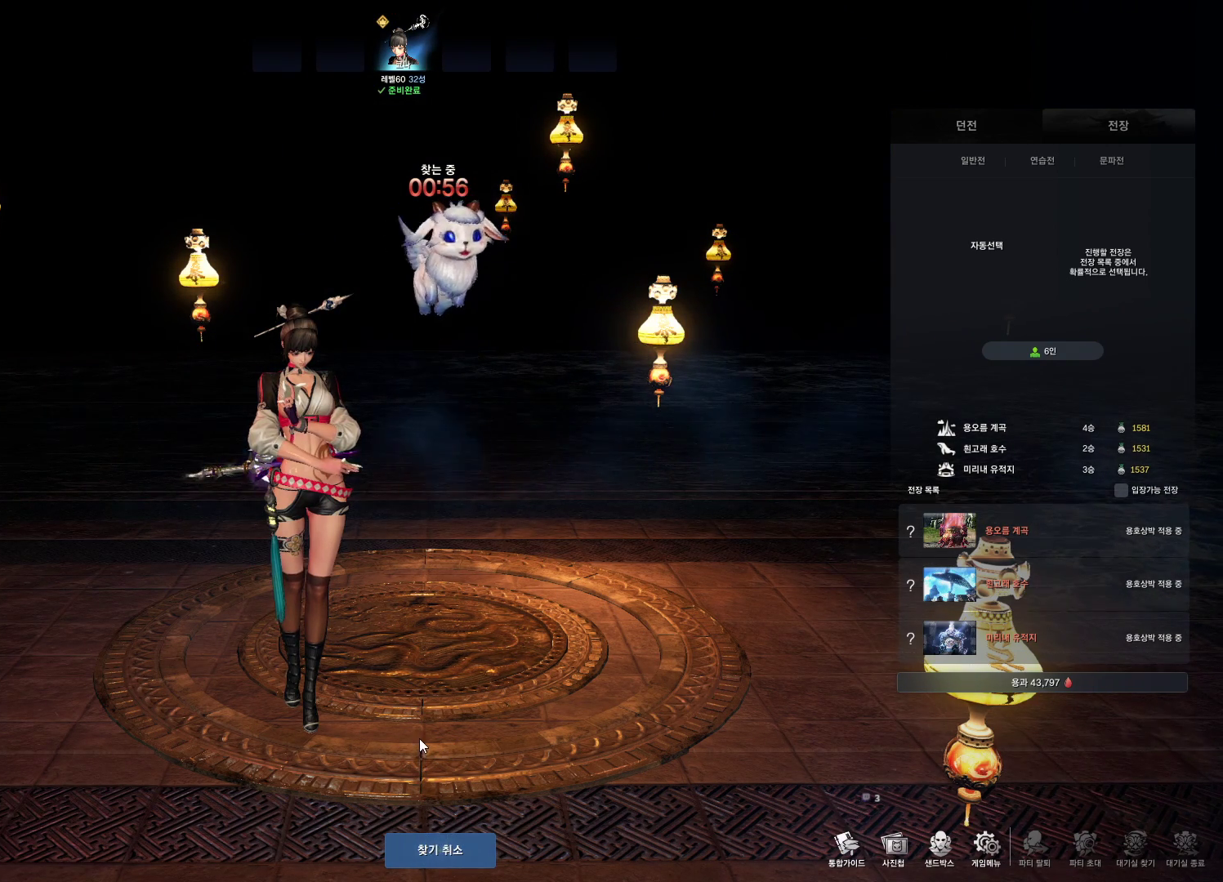
{"keys": [], "mouse": [], "events": []}
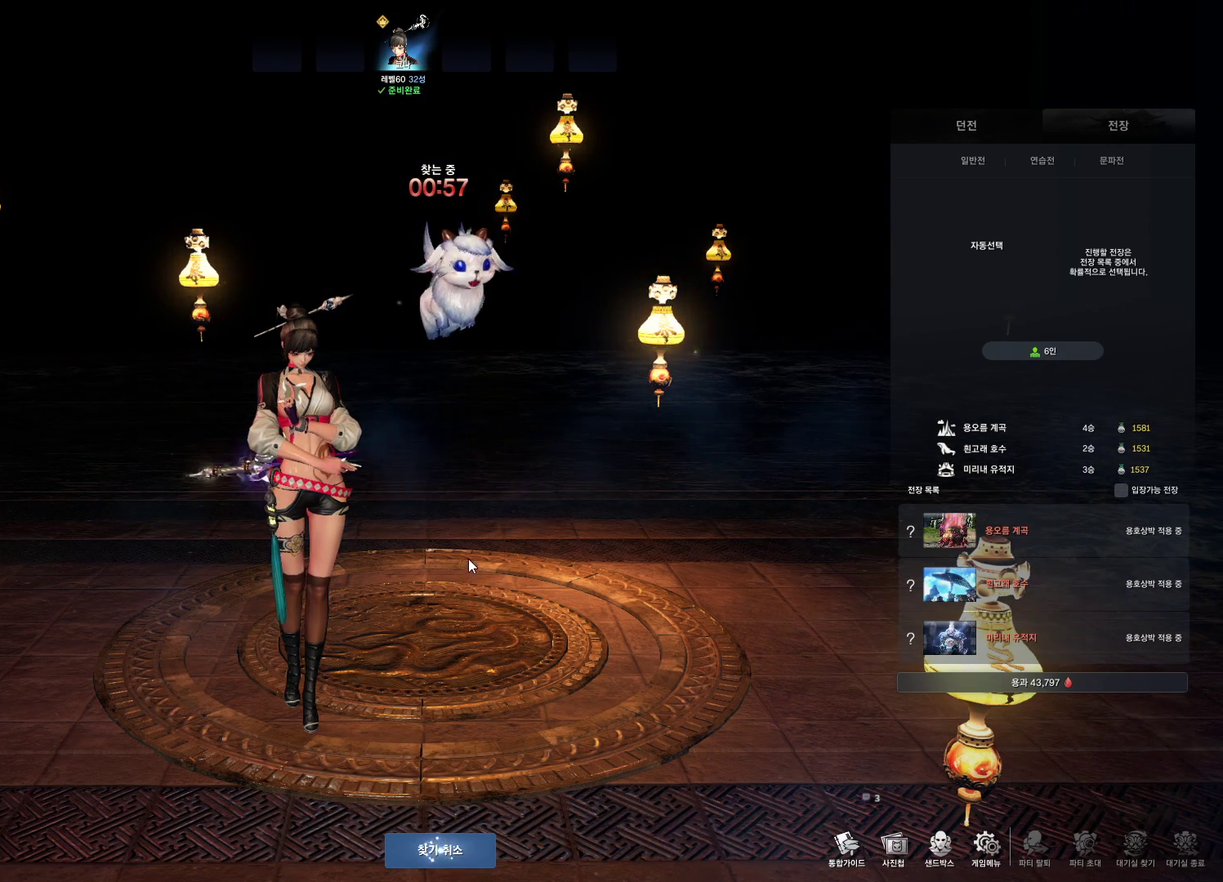
{"keys": [], "mouse": [], "events": []}
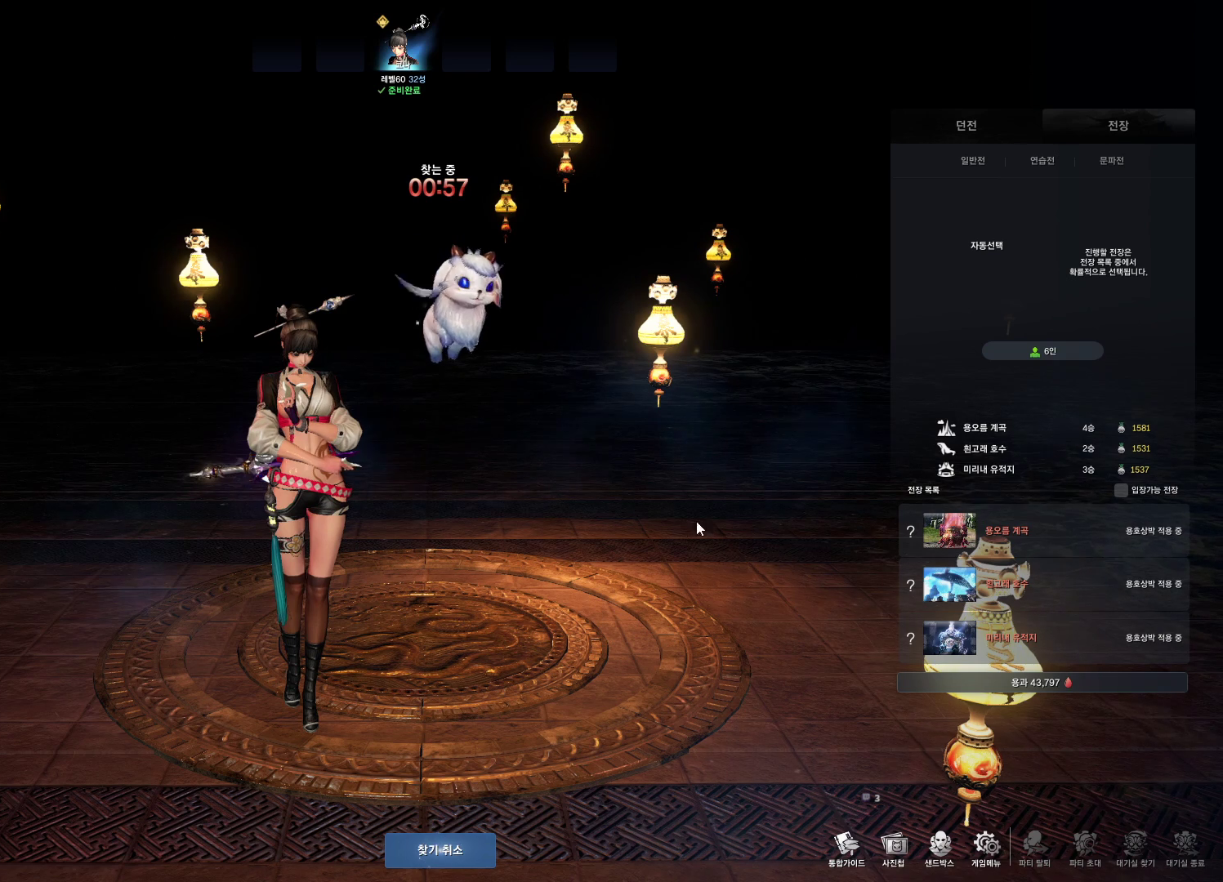
{"keys": [], "mouse": [], "events": []}
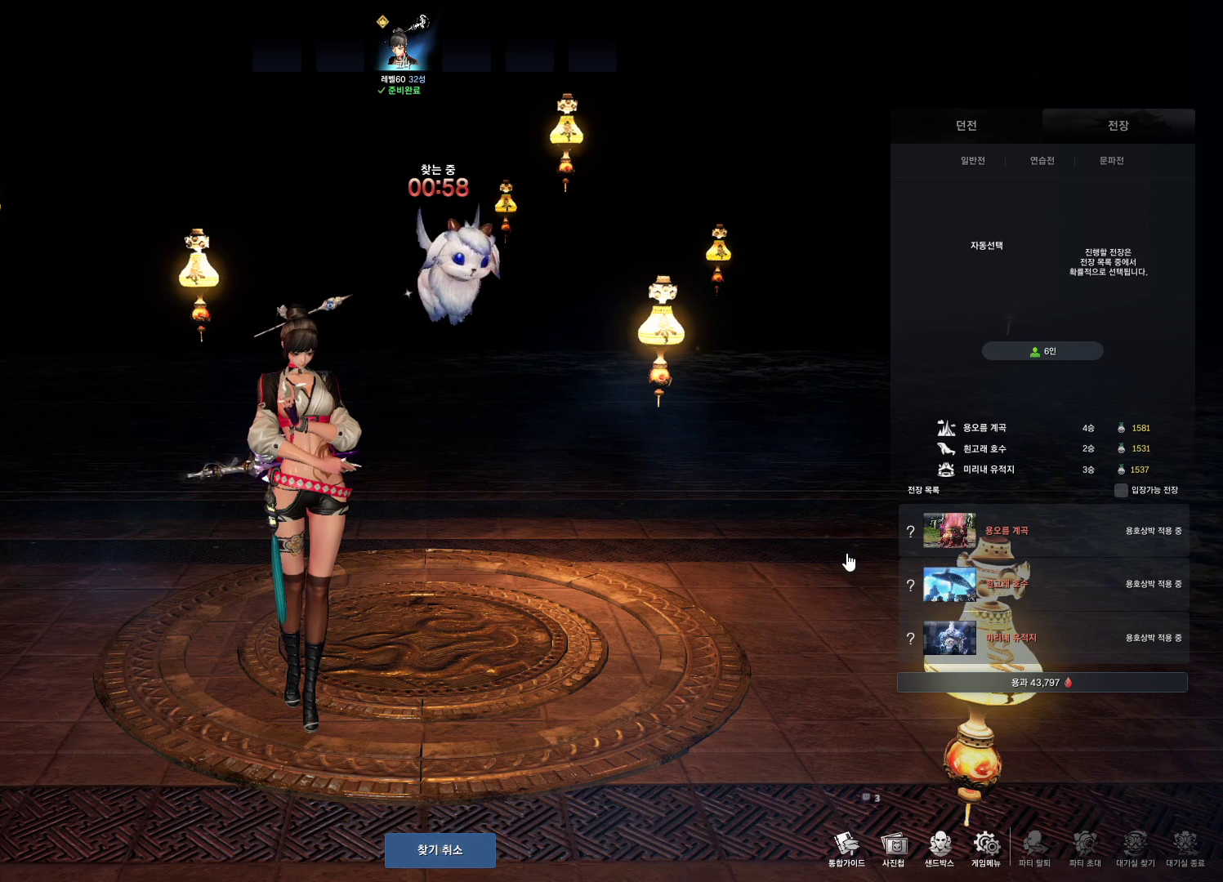
{"keys": [], "mouse": [], "events": []}
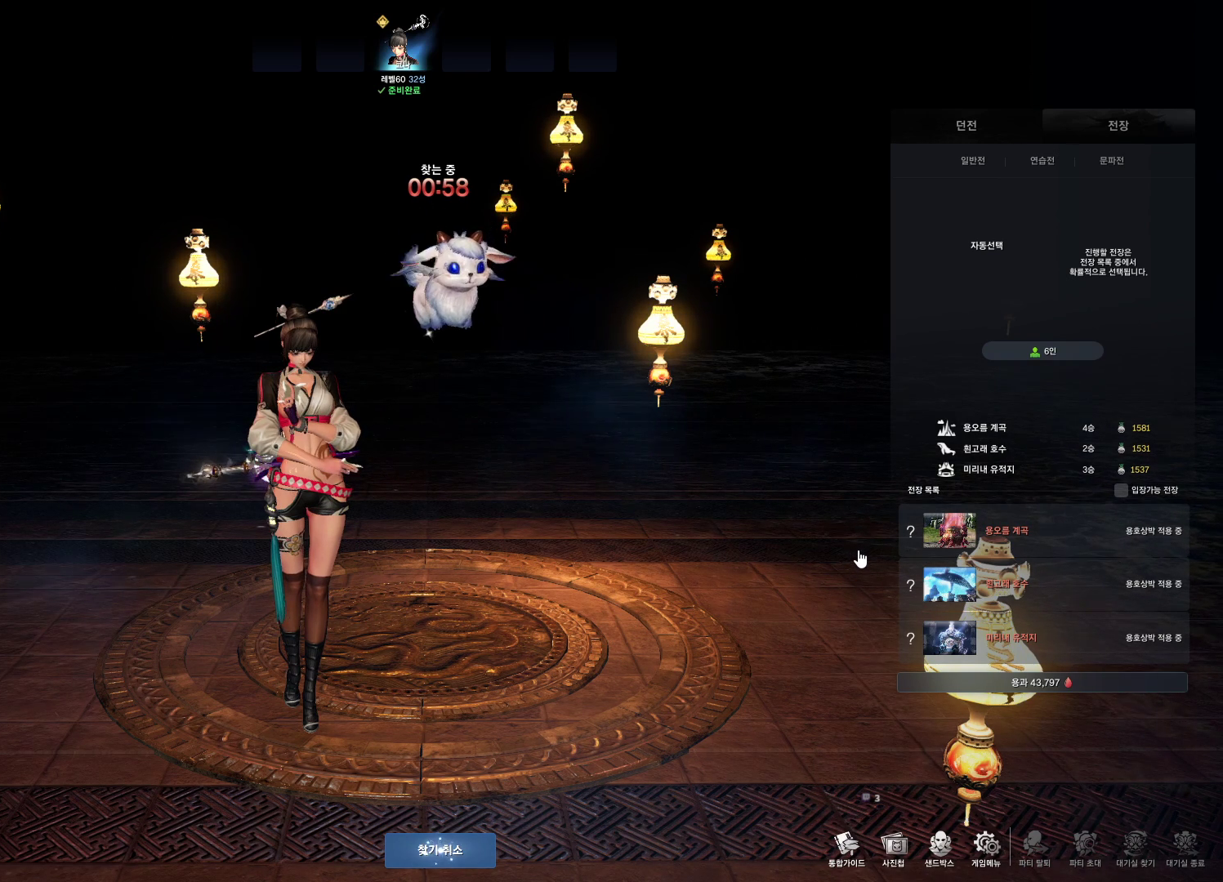
{"keys": [], "mouse": ["left"], "events": [[433, "mouse_left", "down"]]}
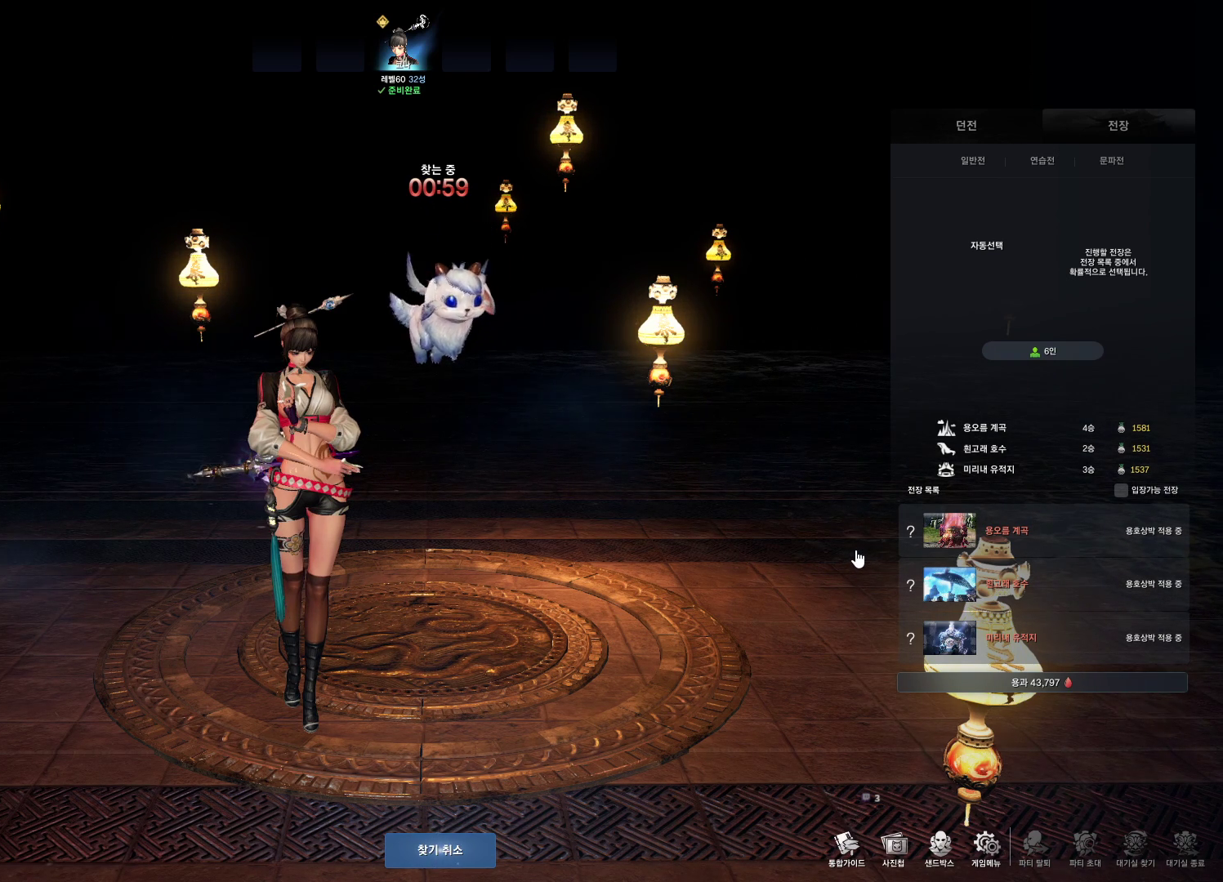
{"keys": [], "mouse": [], "events": [[67, "mouse_left", "up"]]}
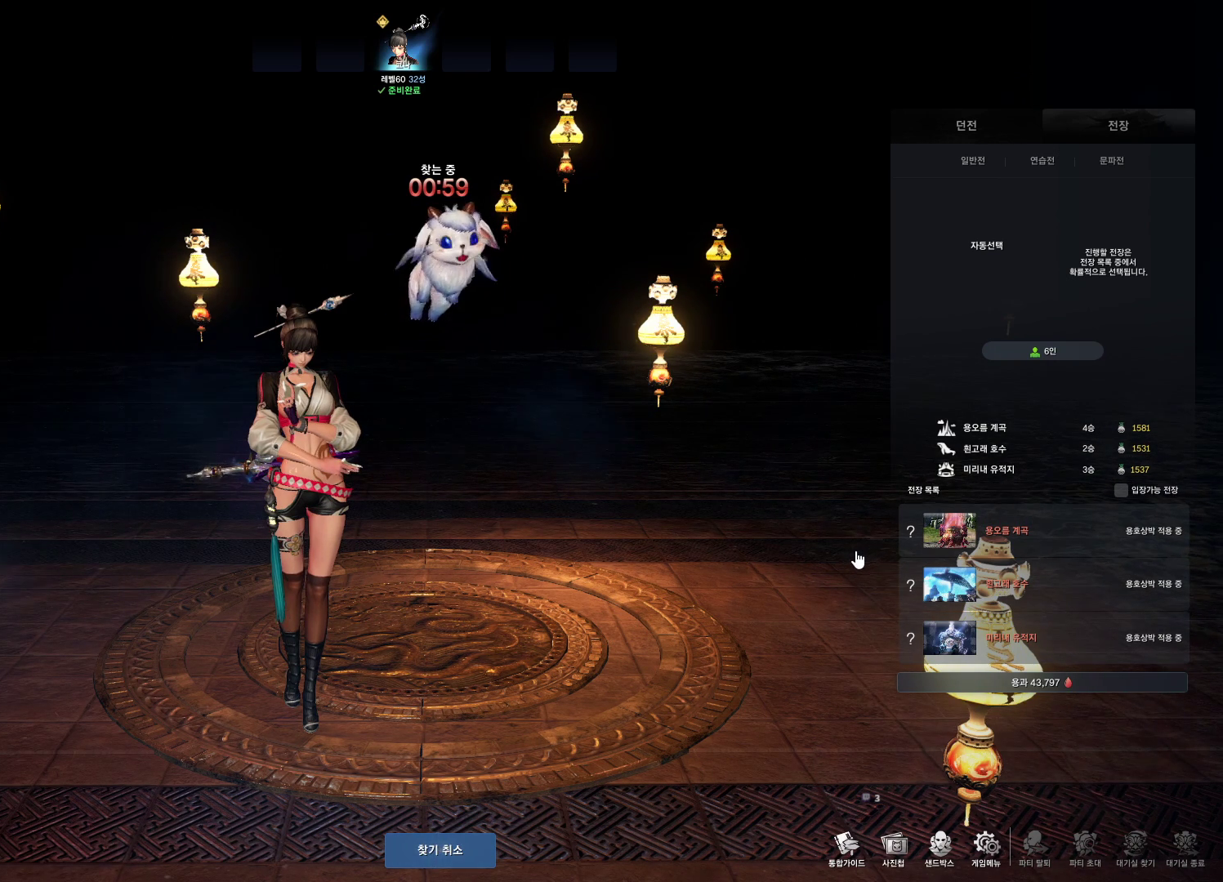
{"keys": [], "mouse": [], "events": []}
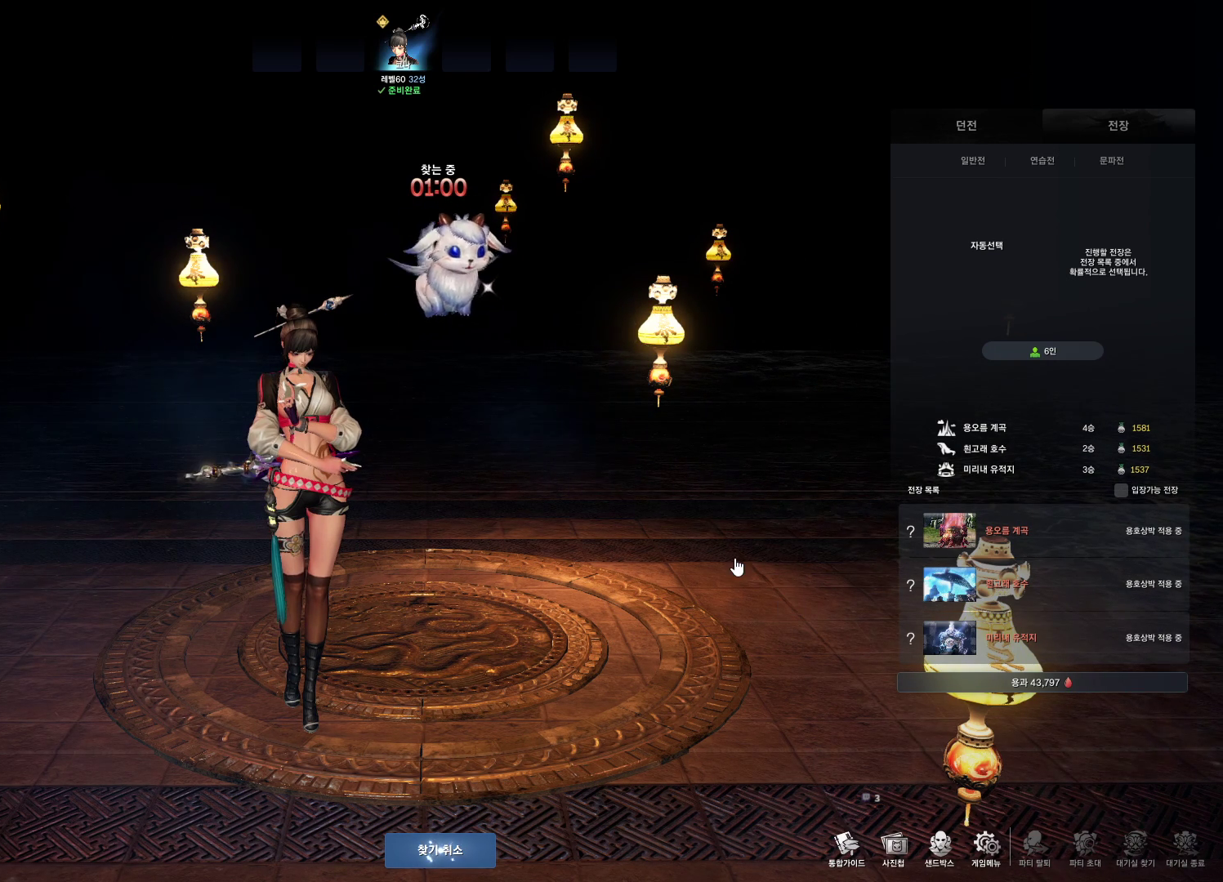
{"keys": [], "mouse": [], "events": []}
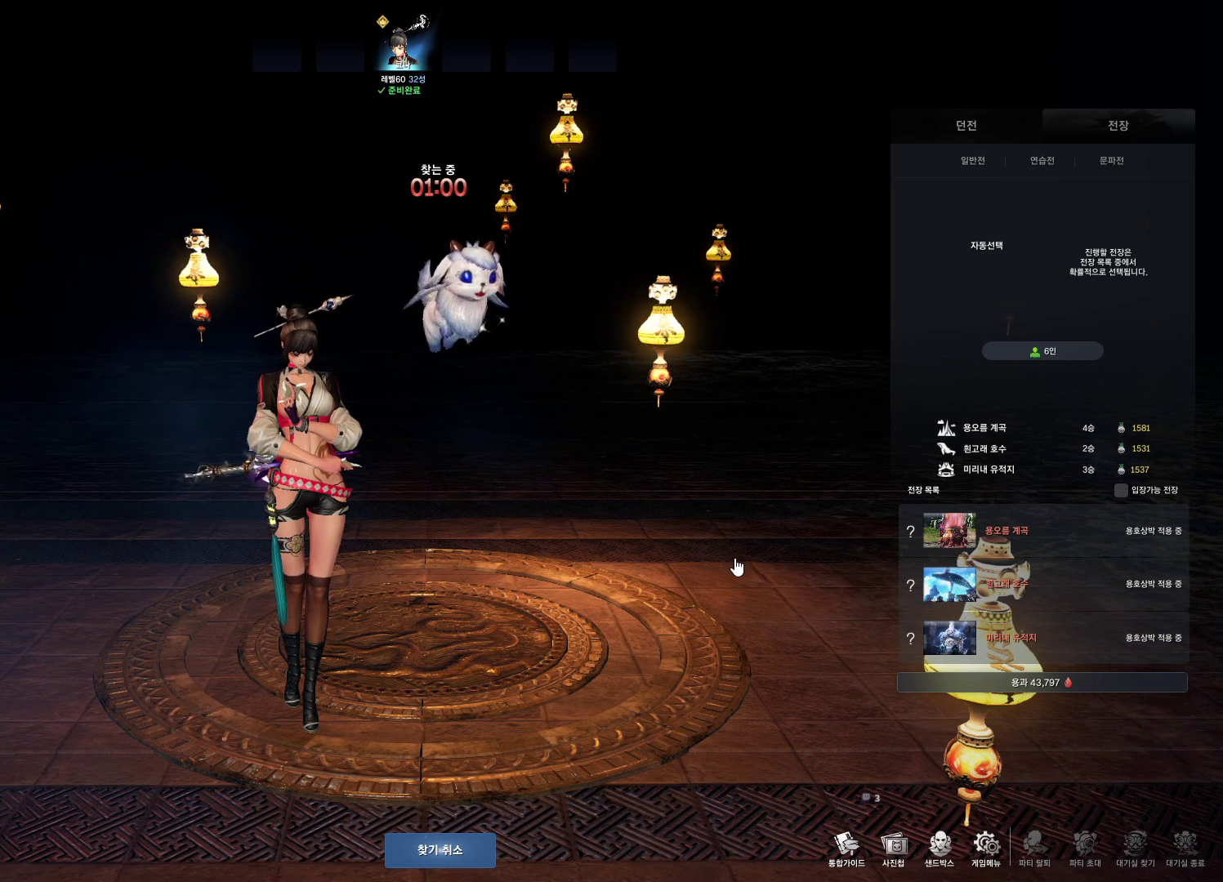
{"keys": [], "mouse": [], "events": []}
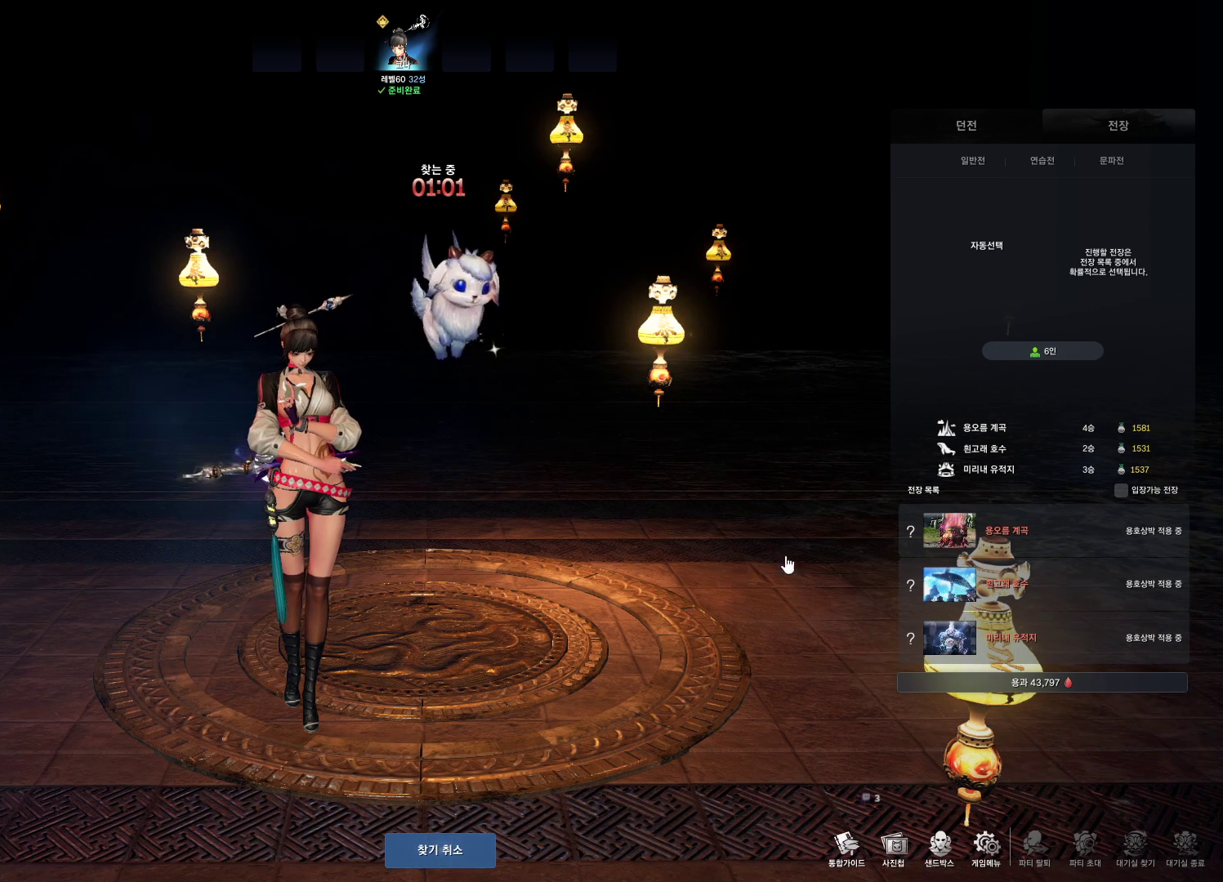
{"keys": [], "mouse": [], "events": []}
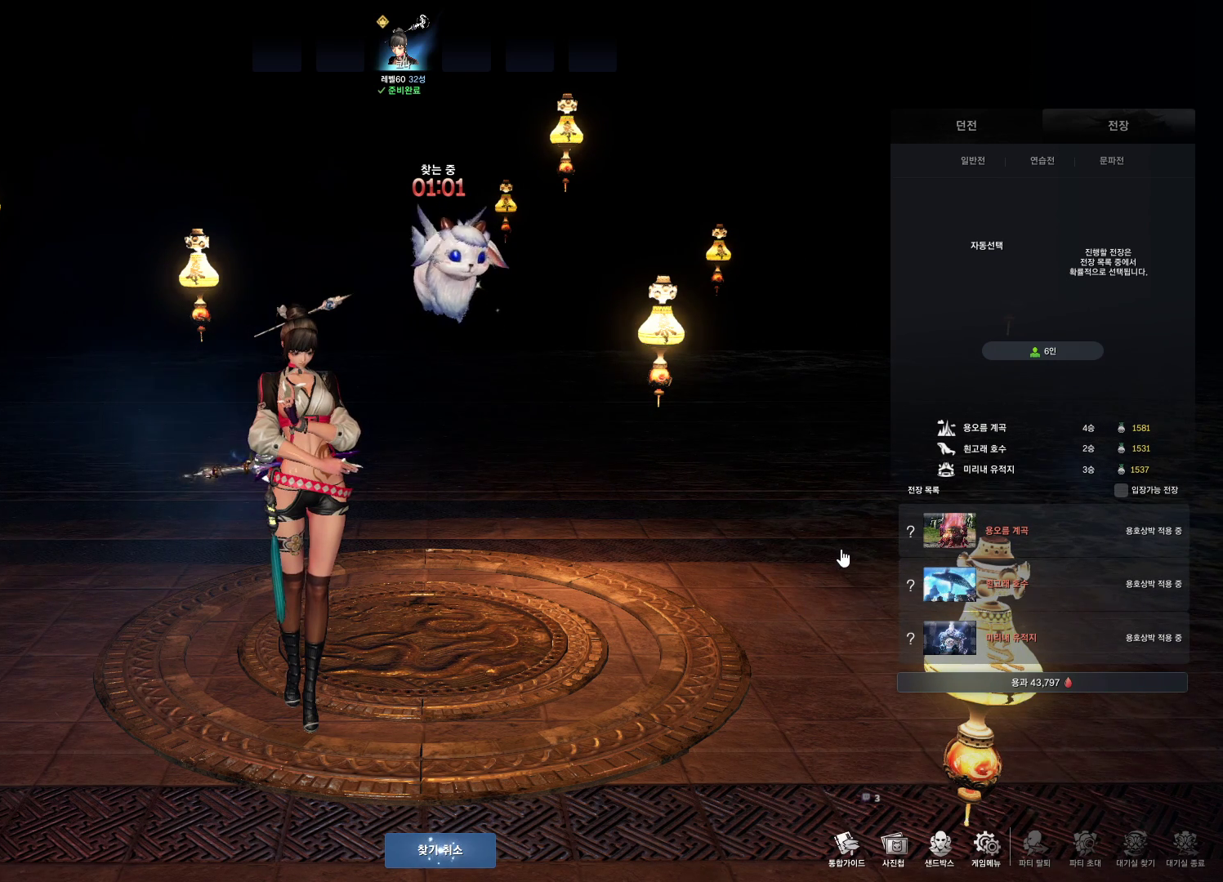
{"keys": [], "mouse": [], "events": [[333, "mouse_left", "down"], [500, "mouse_left", "up"]]}